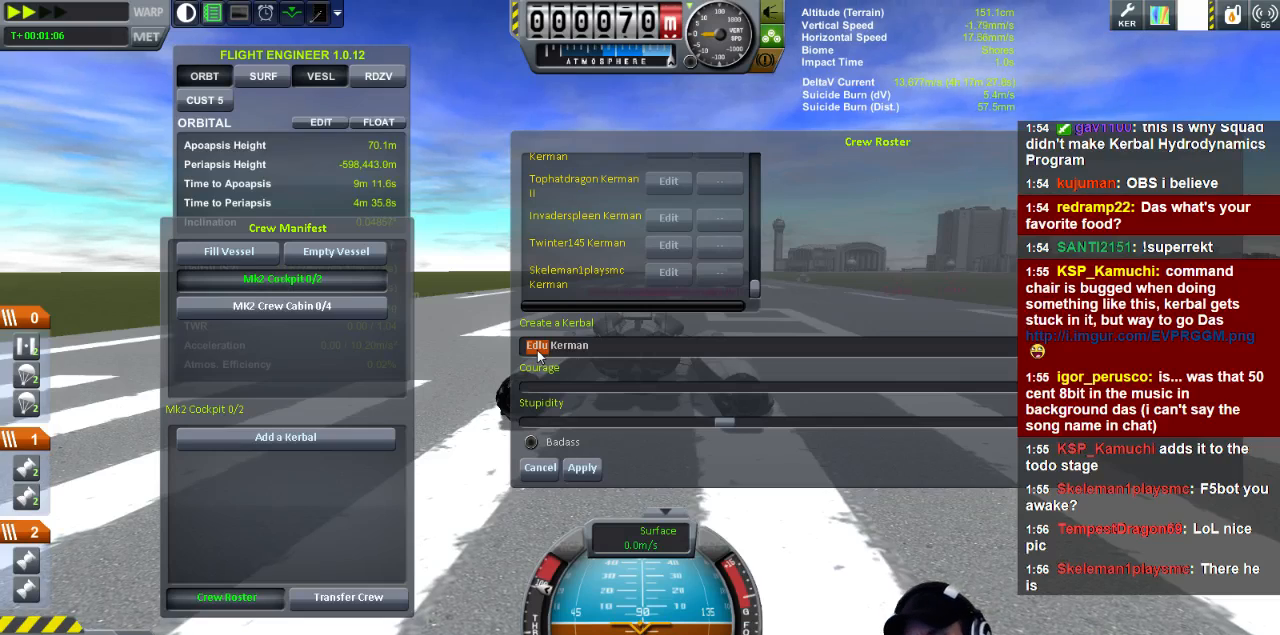
Gameplay with keyboard; each line is a JSON object with the keys held at the frame after it. "events" lists presses ("down") and releases ("up") of "a", "d", "e", "h", "i", "j", "k", "l", "n", "q", "s" and "w" between this image and that frame as [ms after this image, input, new state], when the widget could be followed in between. No other keys are recorded. Mouse input is not recorded.
{"keys": [], "events": [[40, "s", "down"], [120, "s", "up"], [240, "a", "down"], [360, "a", "up"]]}
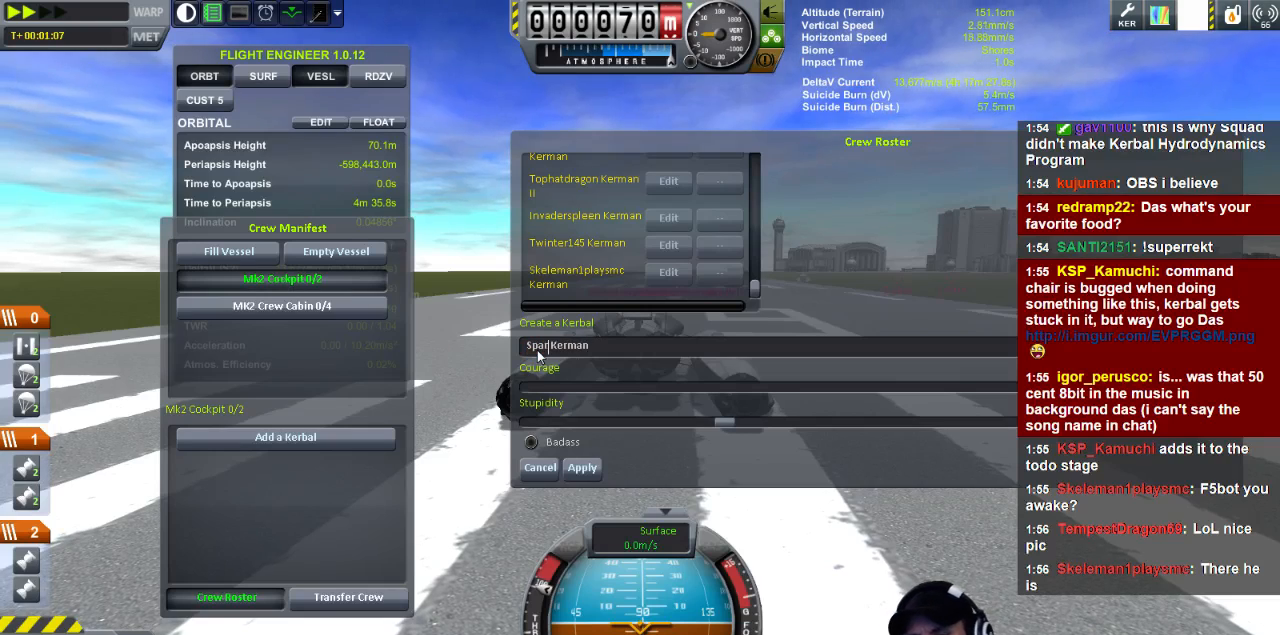
{"keys": [], "events": []}
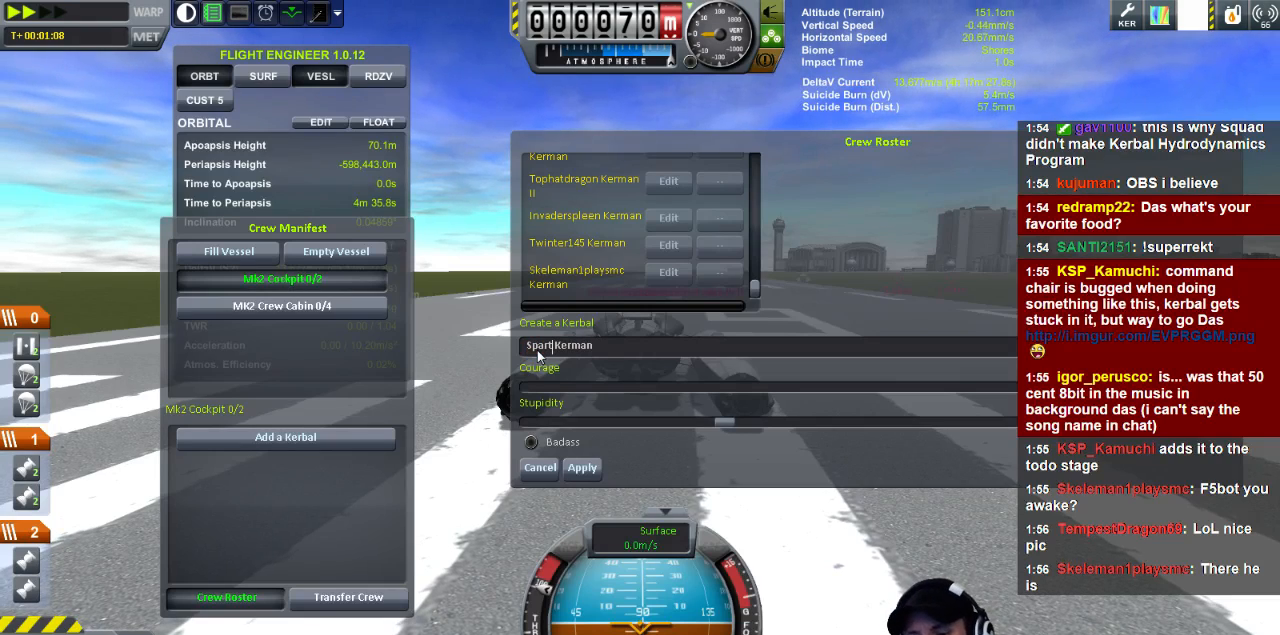
{"keys": [], "events": []}
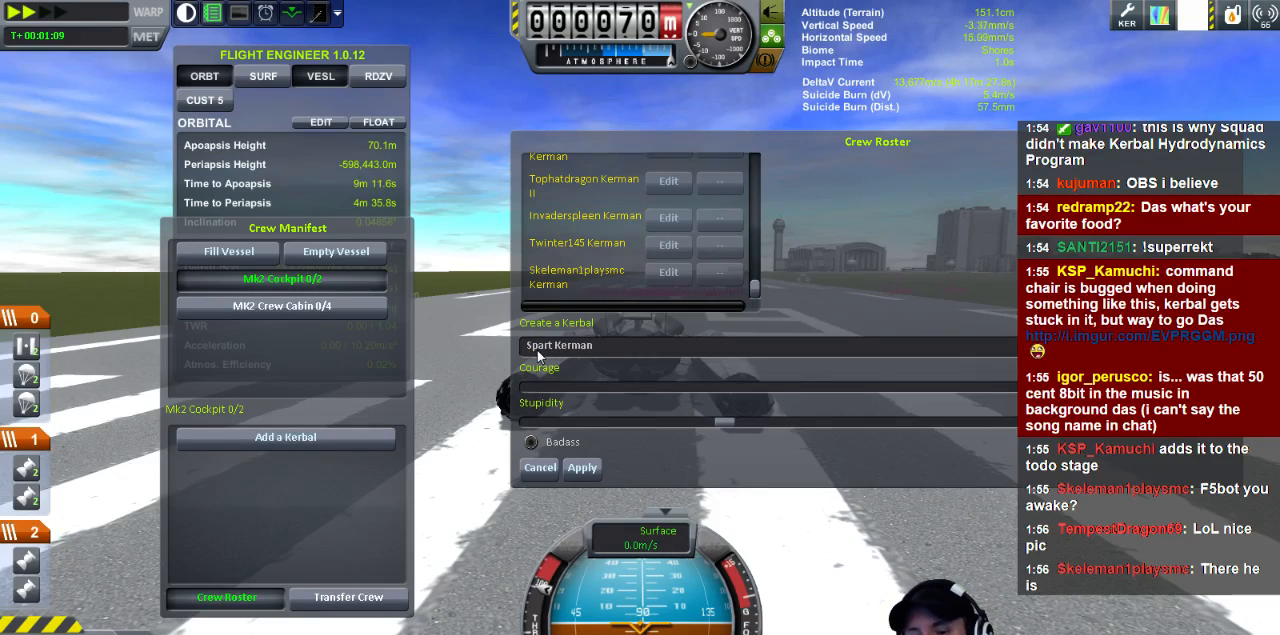
{"keys": [], "events": [[160, "a", "down"], [240, "a", "up"], [280, "n", "down"], [320, "n", "up"]]}